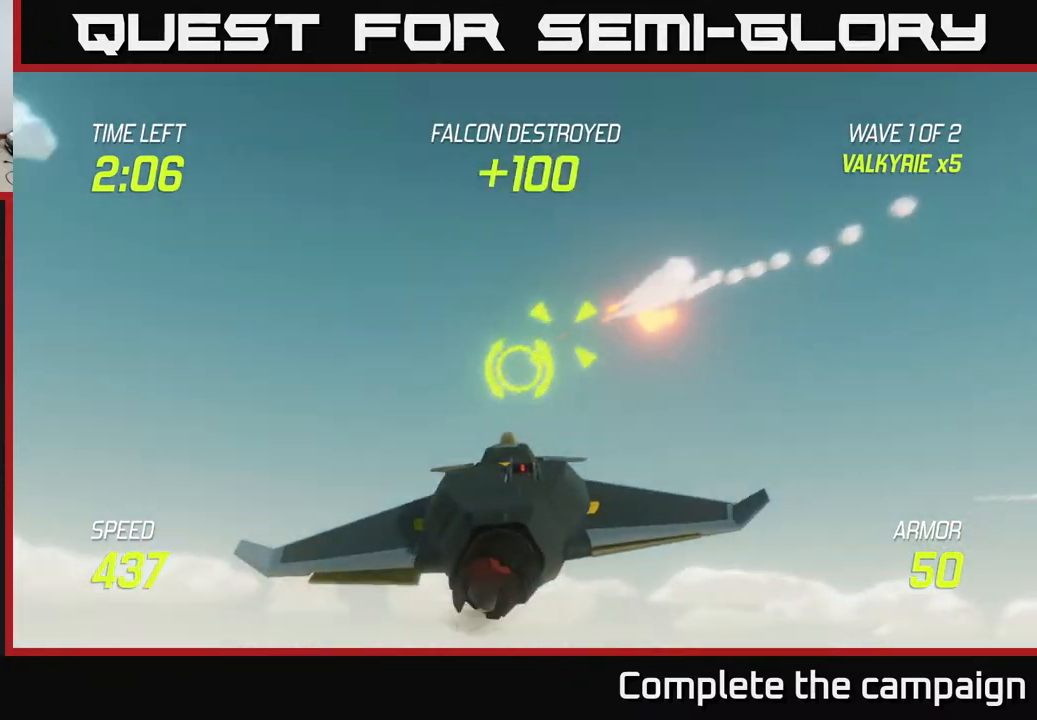
Gameplay with a controller (Xbox layout); each line is a JSON object with the inputs held at the frame after it. "events" lists button and stick changes between this image and that frame as [ms after this image, input, new state], when the widget could be followed in between.
{"buttons": [], "left_stick": "up-left", "right_stick": "center", "events": [[83, "L2", "up"], [150, "L2", "down"], [167, "left_stick", "down-right"], [267, "L2", "up"], [300, "left_stick", "right"], [500, "left_stick", "up-left"]]}
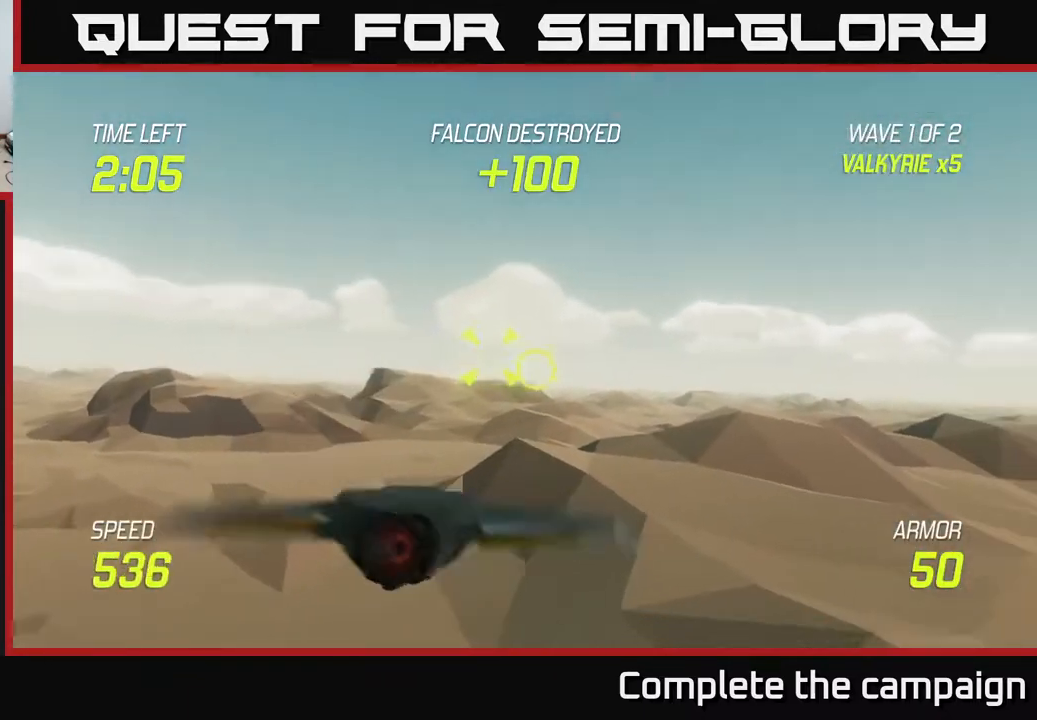
{"buttons": [], "left_stick": "center", "right_stick": "center", "events": [[33, "R2", "down"], [133, "left_stick", "center"], [167, "R2", "up"], [183, "left_stick", "right"], [317, "R2", "down"], [367, "left_stick", "center"], [467, "R2", "up"]]}
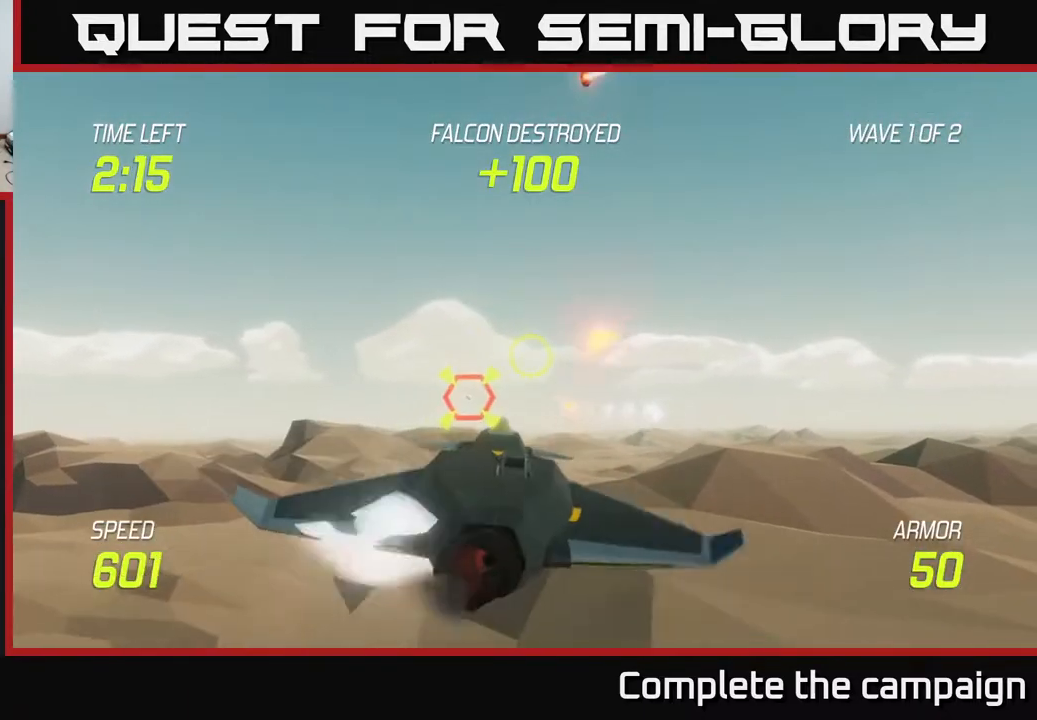
{"buttons": ["L2"], "left_stick": "right", "right_stick": "center", "events": [[100, "R2", "down"], [183, "left_stick", "down-left"], [250, "L2", "down"], [250, "R2", "up"], [333, "left_stick", "right"], [350, "L2", "up"], [433, "L2", "down"]]}
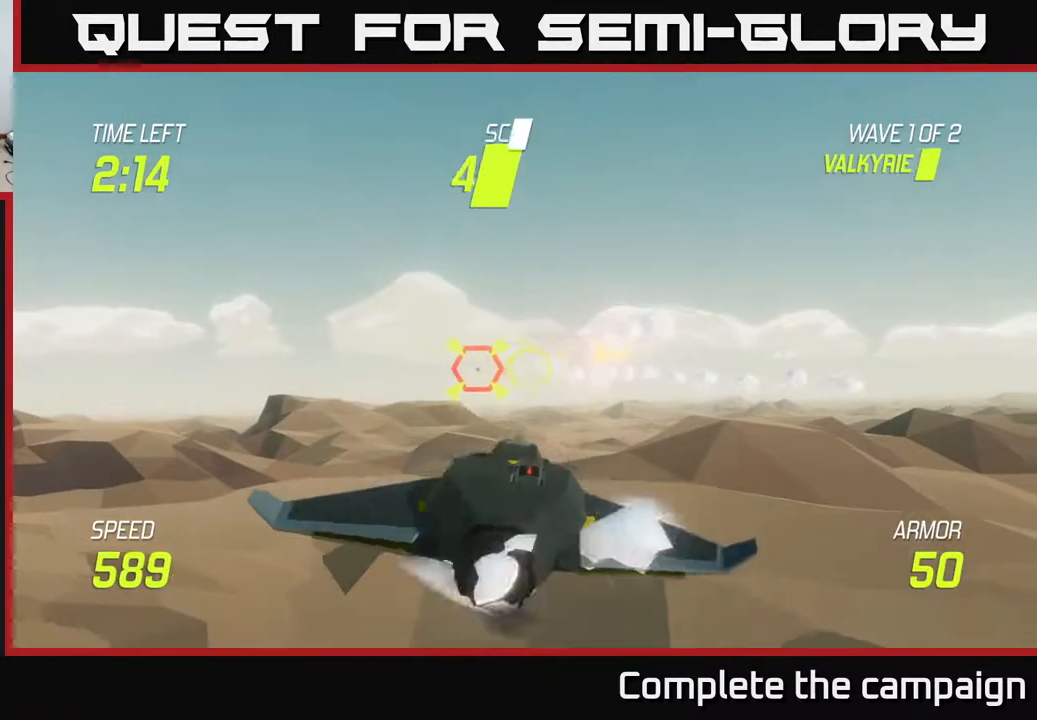
{"buttons": [], "left_stick": "right", "right_stick": "center", "events": [[67, "L2", "up"]]}
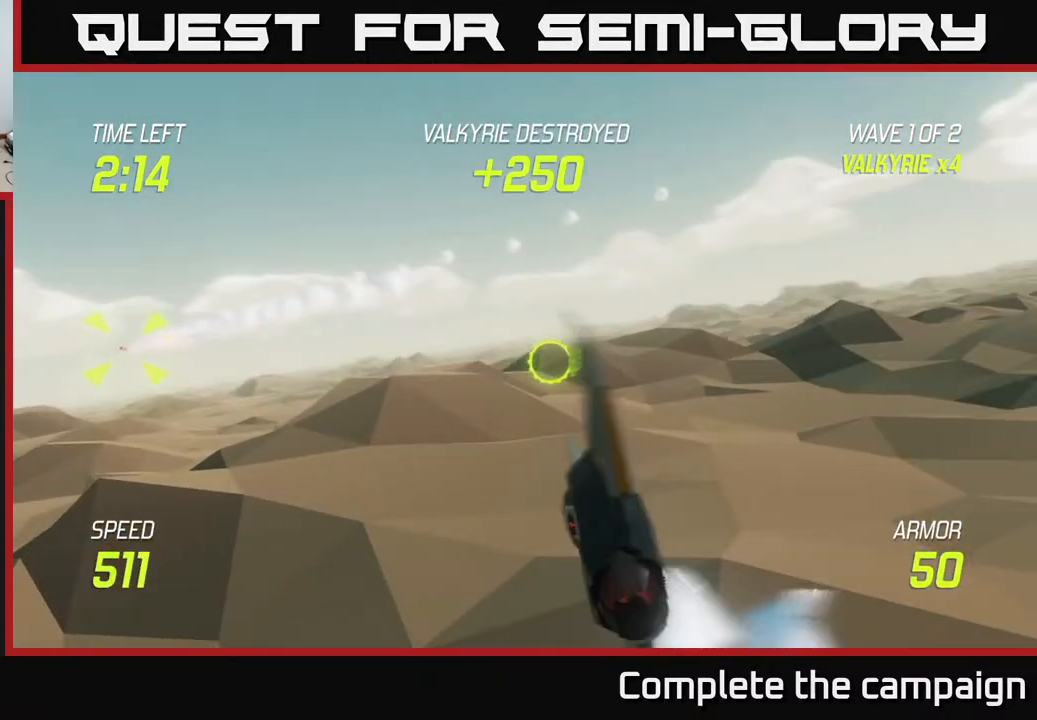
{"buttons": [], "left_stick": "right", "right_stick": "center", "events": [[100, "left_stick", "up-right"], [500, "left_stick", "right"]]}
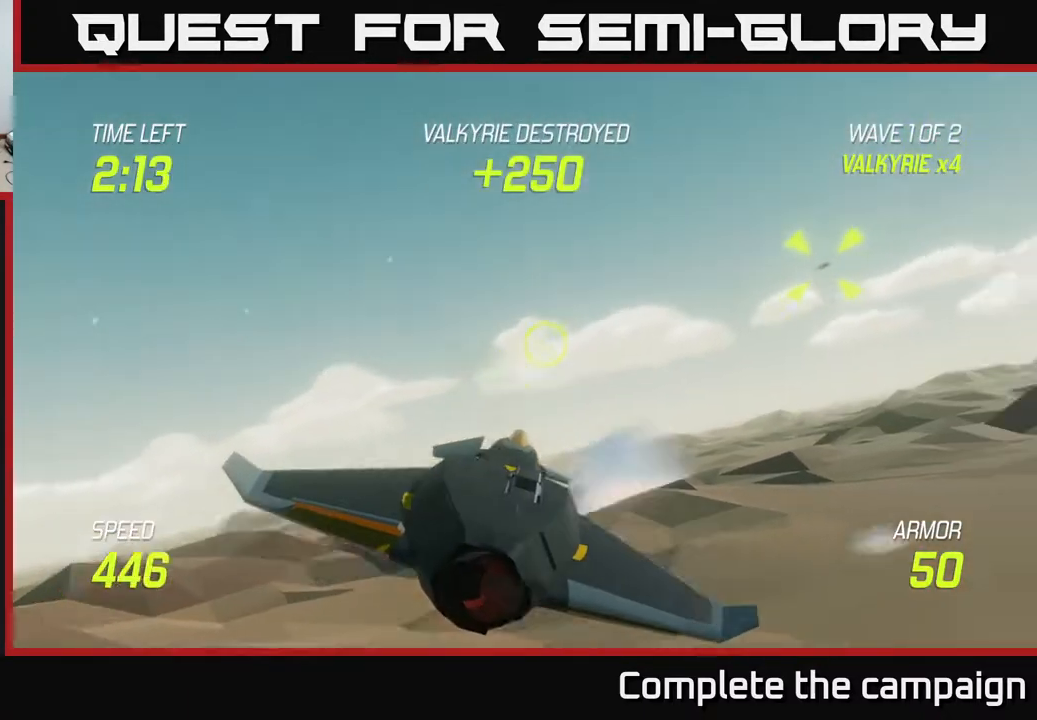
{"buttons": [], "left_stick": "up-left", "right_stick": "center", "events": [[133, "L2", "down"], [283, "L2", "up"], [283, "R2", "down"], [300, "left_stick", "up-right"], [400, "R2", "up"], [483, "left_stick", "up-left"]]}
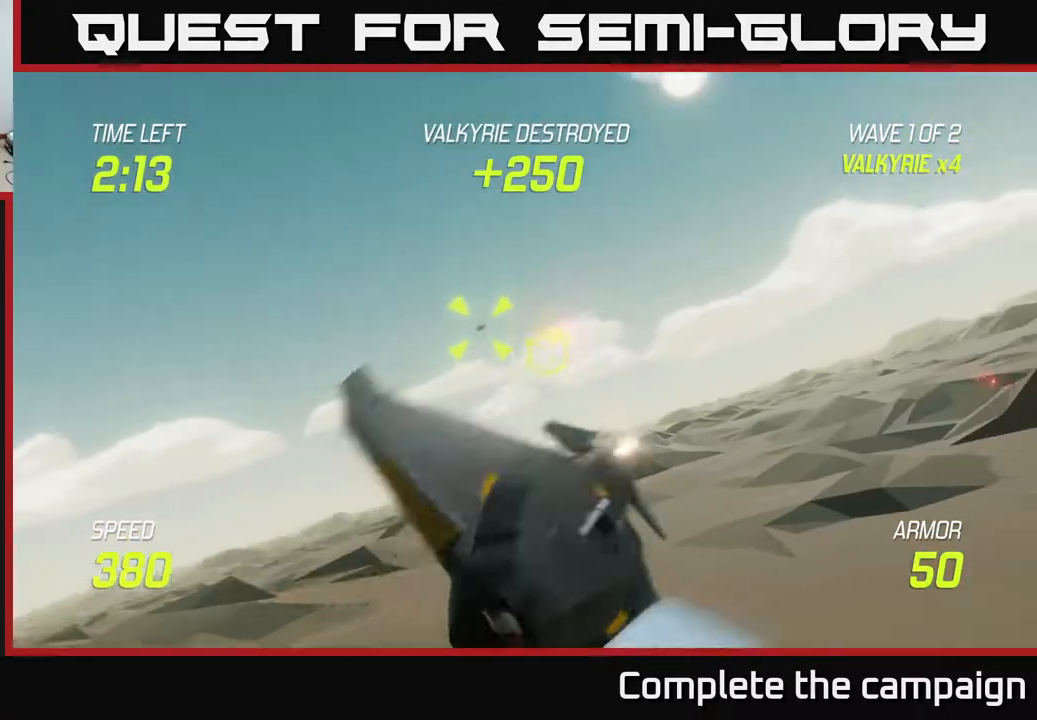
{"buttons": [], "left_stick": "down-left", "right_stick": "center", "events": [[83, "left_stick", "center"], [133, "R2", "down"], [133, "left_stick", "down"], [233, "R2", "up"], [433, "left_stick", "down-left"]]}
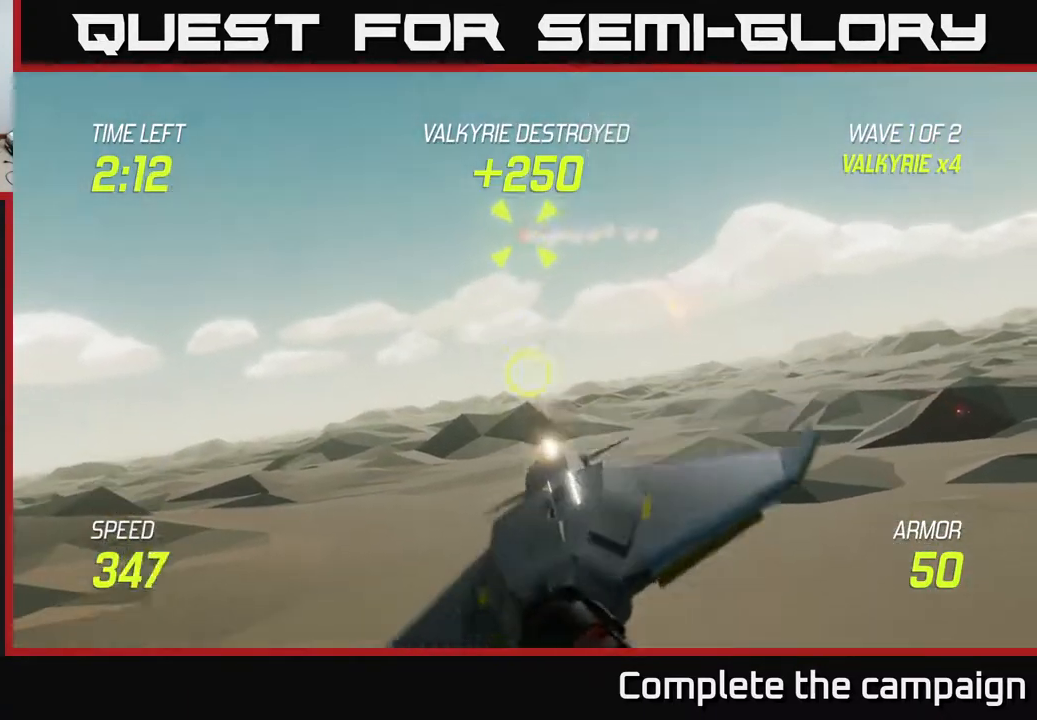
{"buttons": [], "left_stick": "up-right", "right_stick": "center", "events": [[33, "left_stick", "left"], [200, "left_stick", "up"], [267, "left_stick", "up-right"]]}
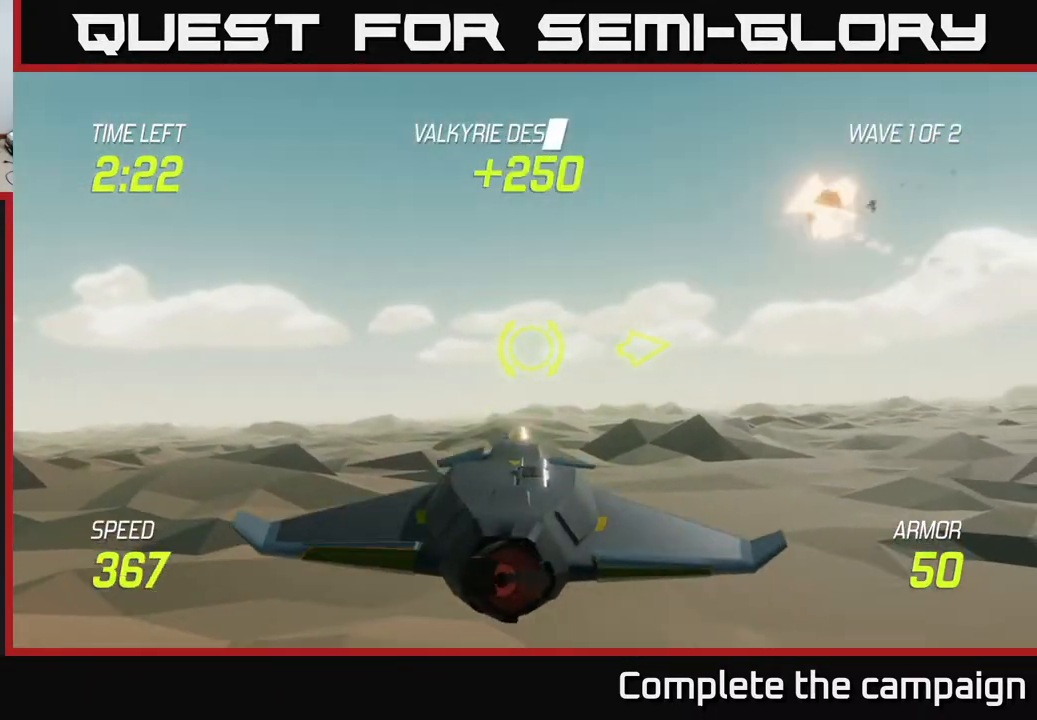
{"buttons": [], "left_stick": "right", "right_stick": "center", "events": [[283, "left_stick", "center"], [433, "left_stick", "right"]]}
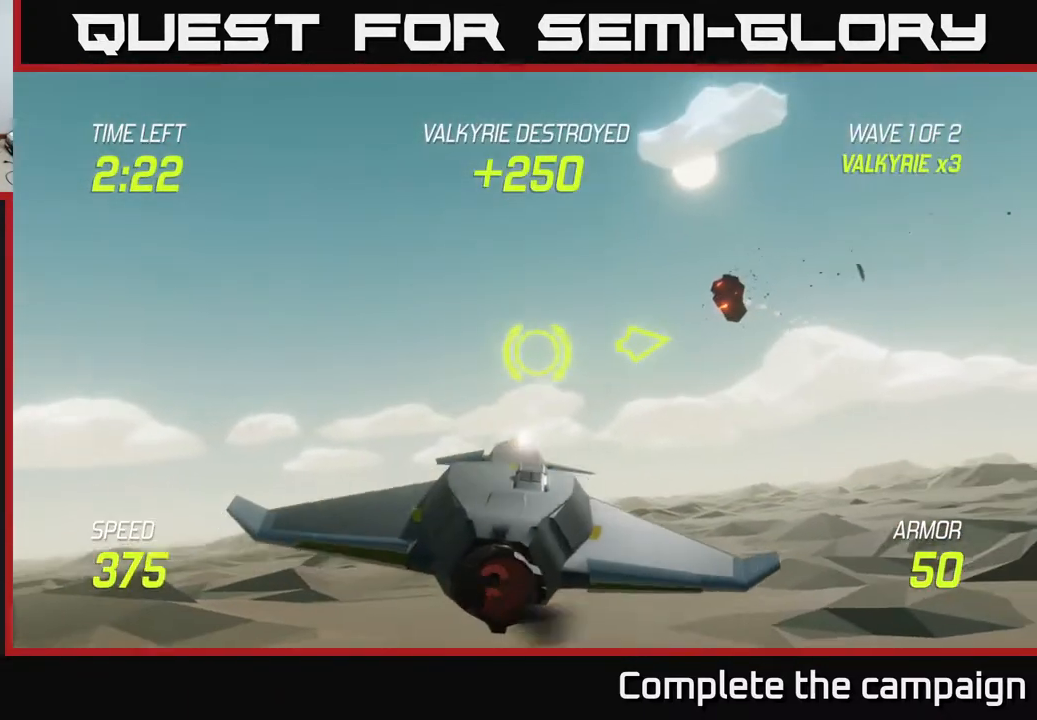
{"buttons": [], "left_stick": "right", "right_stick": "center", "events": []}
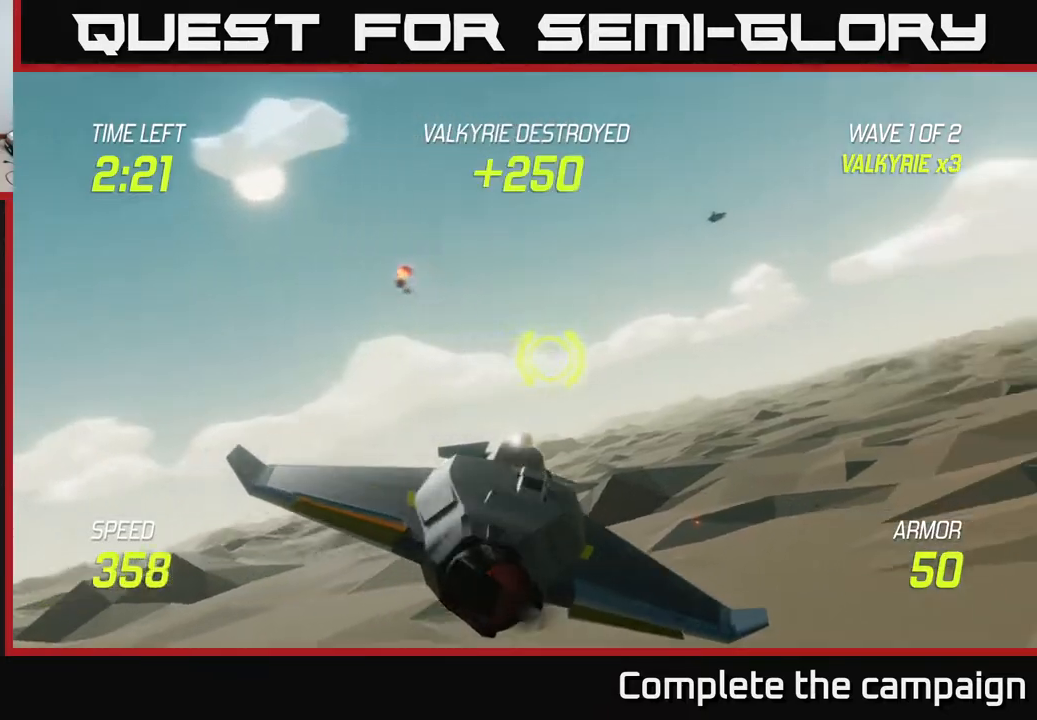
{"buttons": [], "left_stick": "up-right", "right_stick": "center", "events": [[33, "left_stick", "up-right"]]}
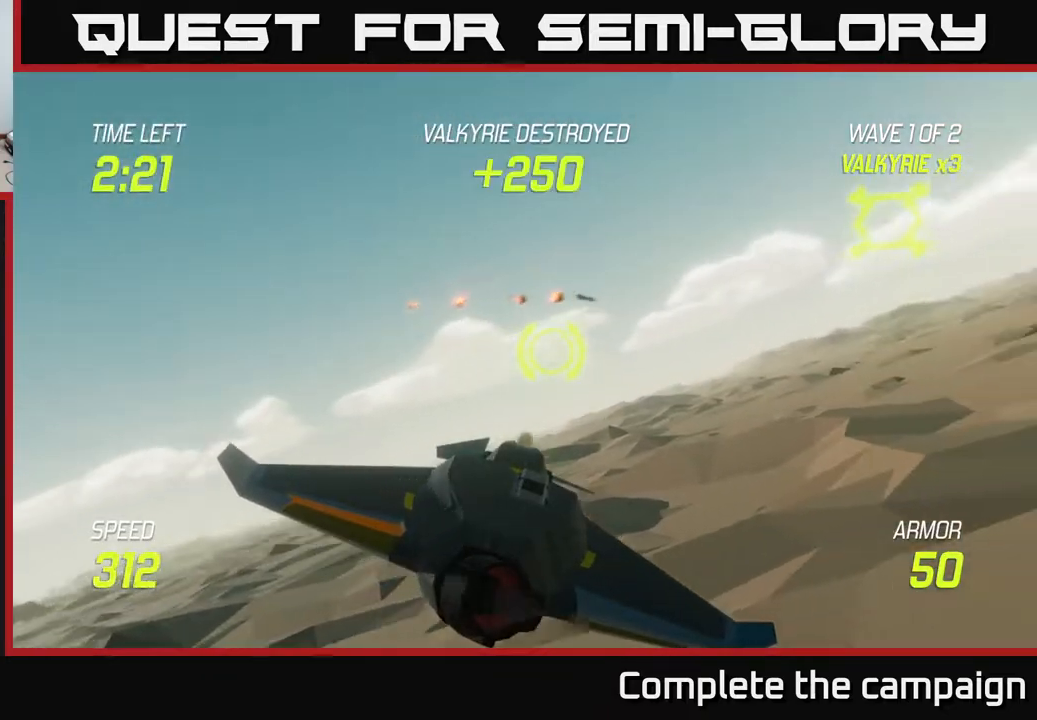
{"buttons": [], "left_stick": "down", "right_stick": "center", "events": [[367, "R2", "down"], [400, "left_stick", "down"], [483, "R2", "up"]]}
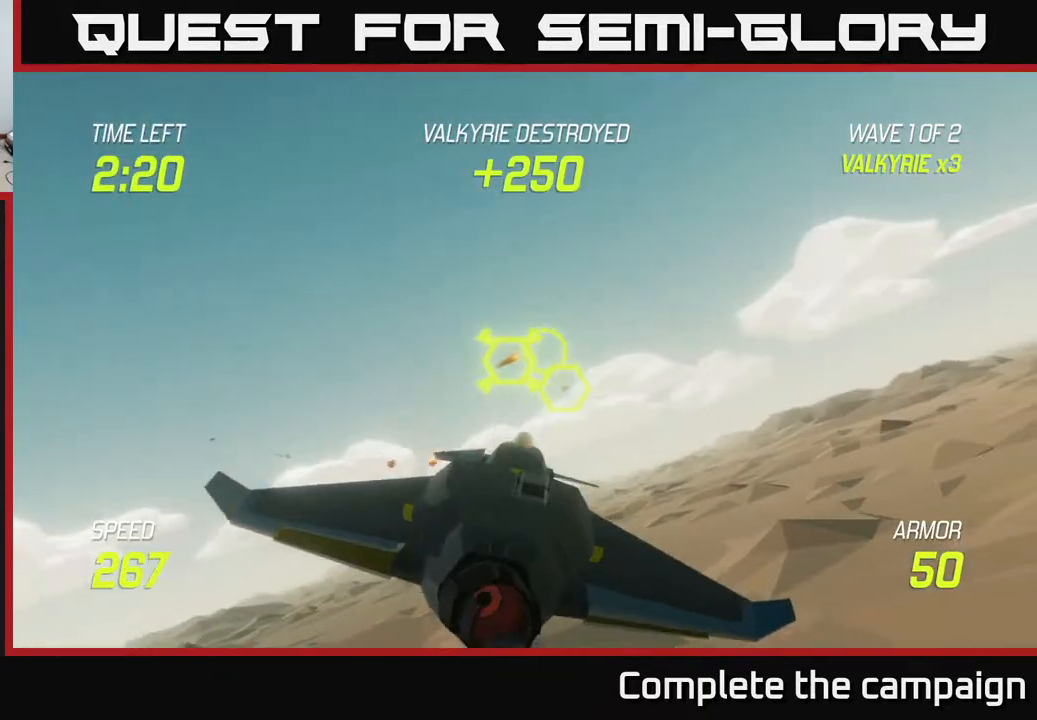
{"buttons": [], "left_stick": "left", "right_stick": "center", "events": [[83, "left_stick", "left"]]}
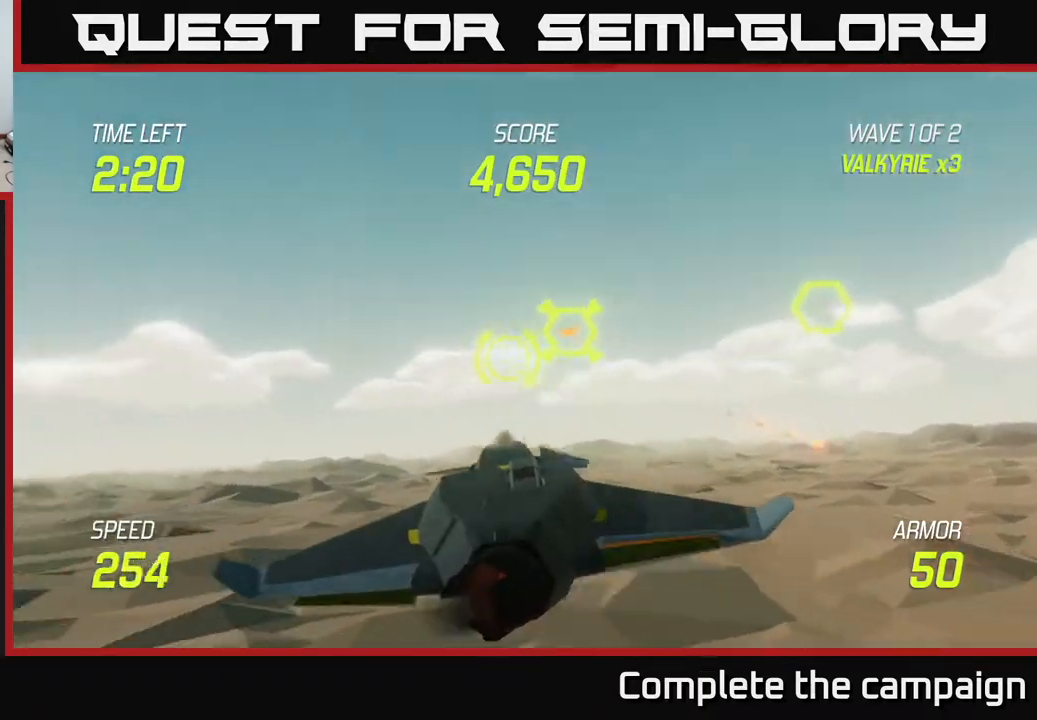
{"buttons": [], "left_stick": "right", "right_stick": "center", "events": [[33, "R2", "down"], [67, "left_stick", "right"], [117, "R2", "up"]]}
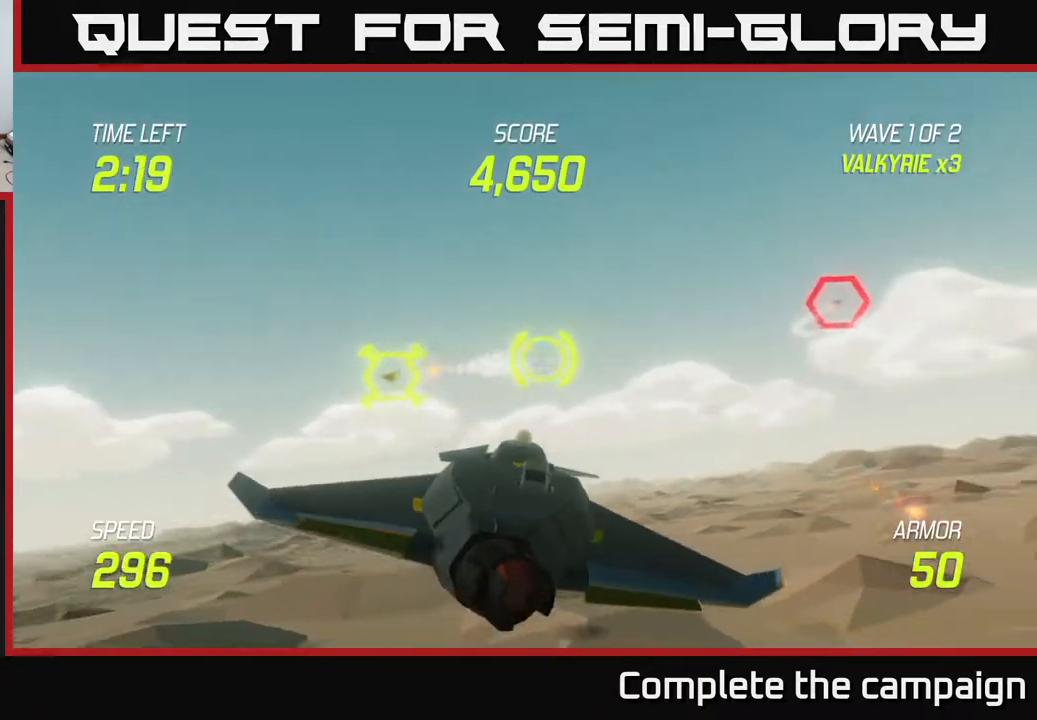
{"buttons": [], "left_stick": "up-right", "right_stick": "center", "events": [[217, "left_stick", "up-right"]]}
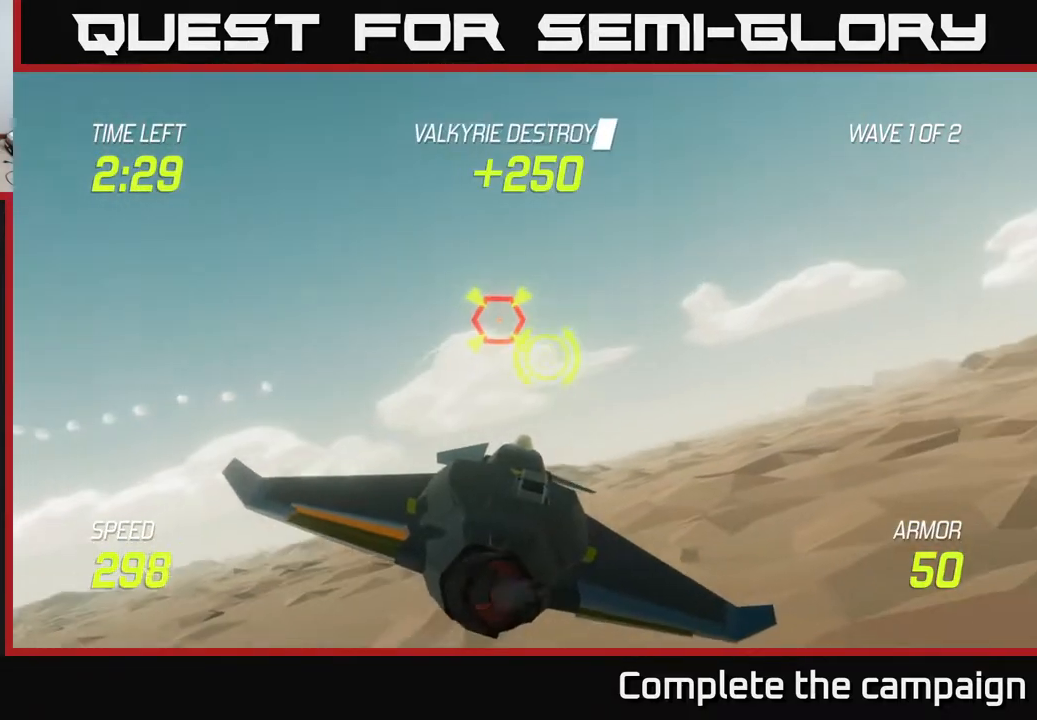
{"buttons": [], "left_stick": "center", "right_stick": "center", "events": [[17, "R2", "down"], [33, "left_stick", "up-left"], [133, "R2", "up"], [150, "left_stick", "center"], [267, "R2", "down"], [283, "left_stick", "up-right"], [433, "left_stick", "center"], [483, "R2", "up"]]}
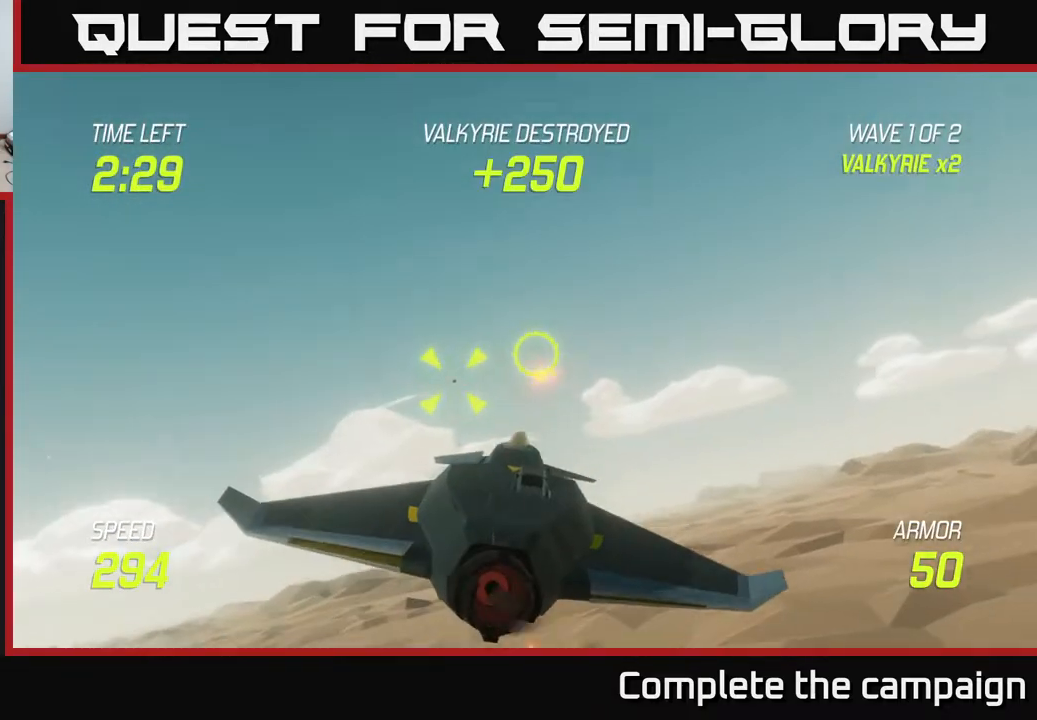
{"buttons": [], "left_stick": "right", "right_stick": "center", "events": [[383, "left_stick", "right"]]}
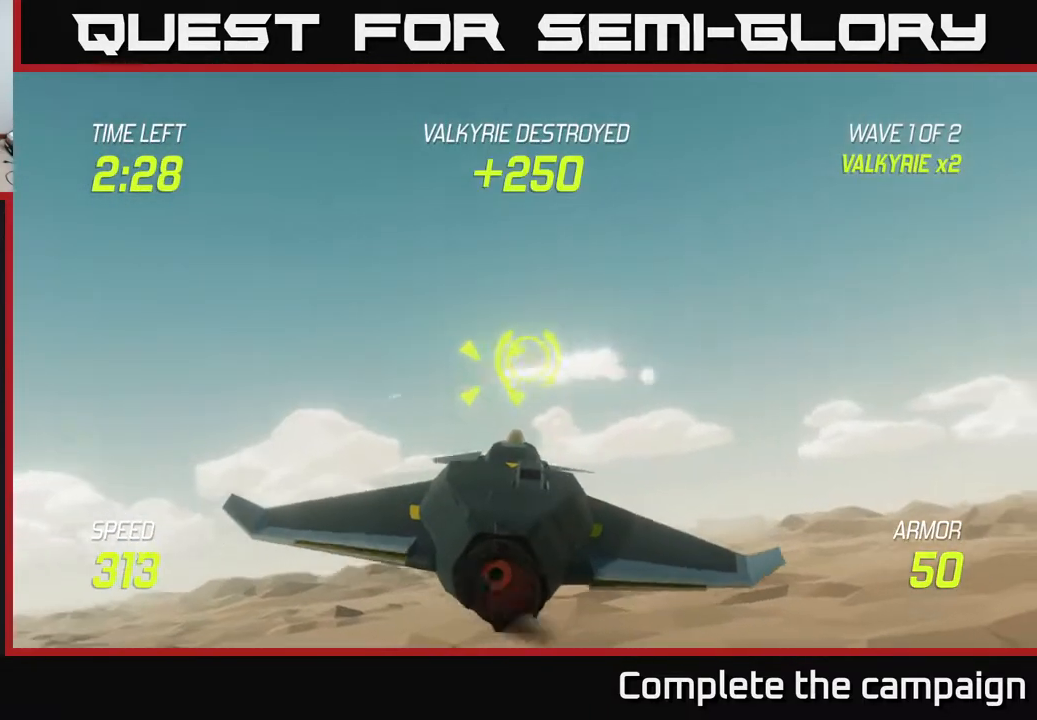
{"buttons": [], "left_stick": "right", "right_stick": "center", "events": [[233, "L2", "down"], [400, "L2", "up"]]}
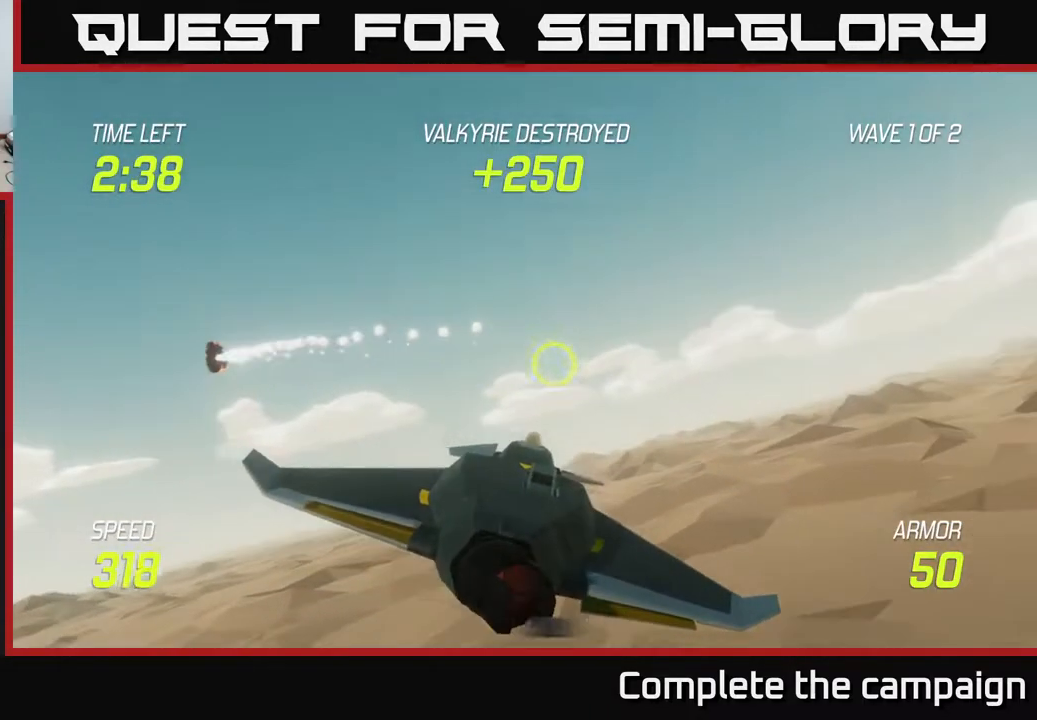
{"buttons": [], "left_stick": "up-left", "right_stick": "center", "events": [[50, "L2", "down"], [183, "L2", "up"], [267, "left_stick", "left"], [400, "left_stick", "up-left"]]}
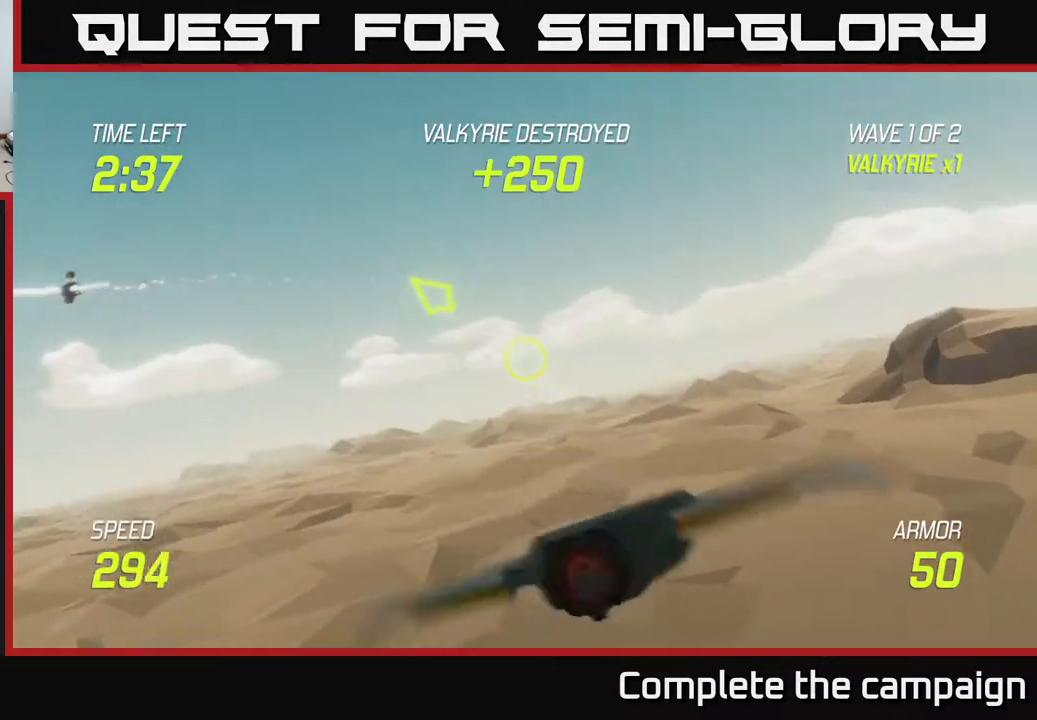
{"buttons": [], "left_stick": "left", "right_stick": "center", "events": [[183, "left_stick", "up"], [350, "left_stick", "left"]]}
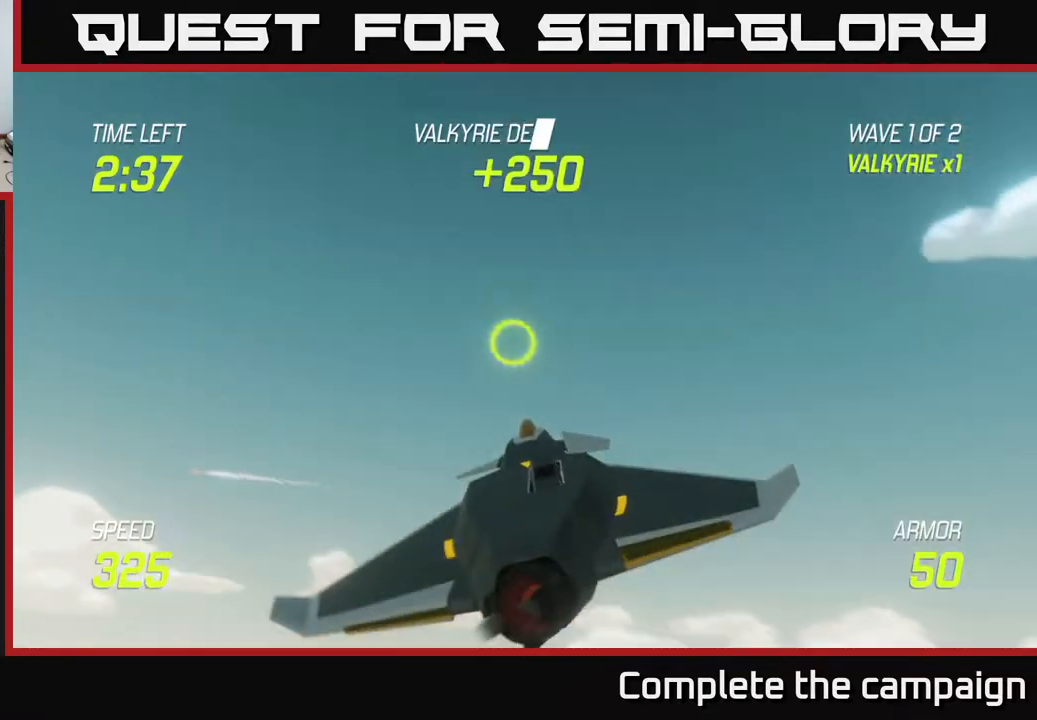
{"buttons": [], "left_stick": "left", "right_stick": "center", "events": []}
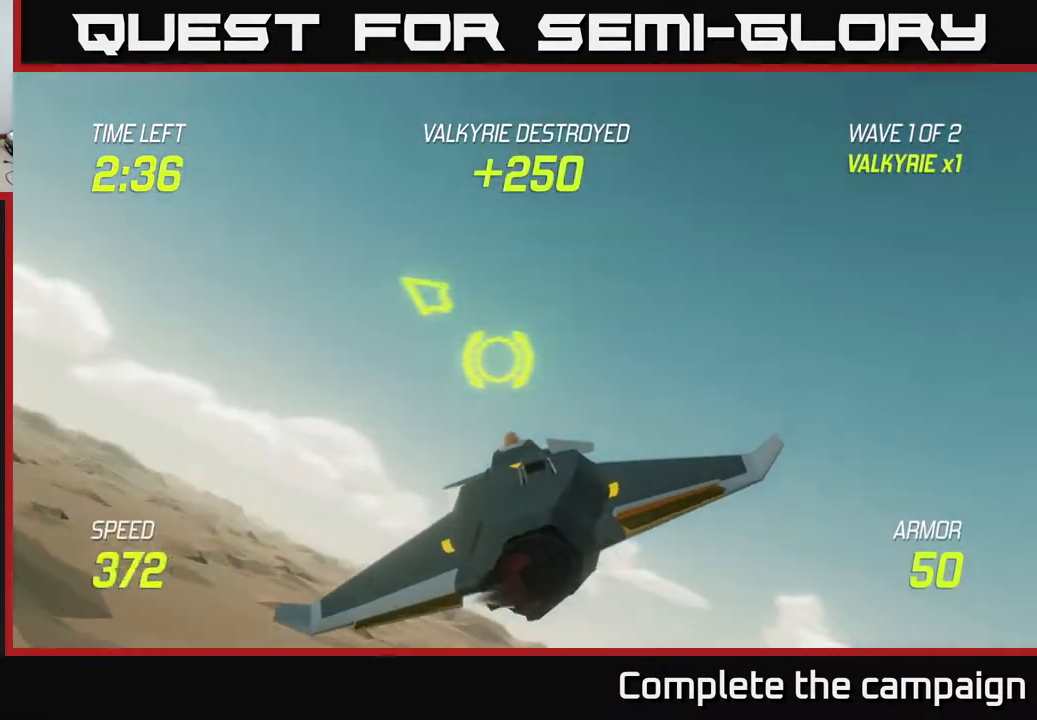
{"buttons": [], "left_stick": "left", "right_stick": "center", "events": []}
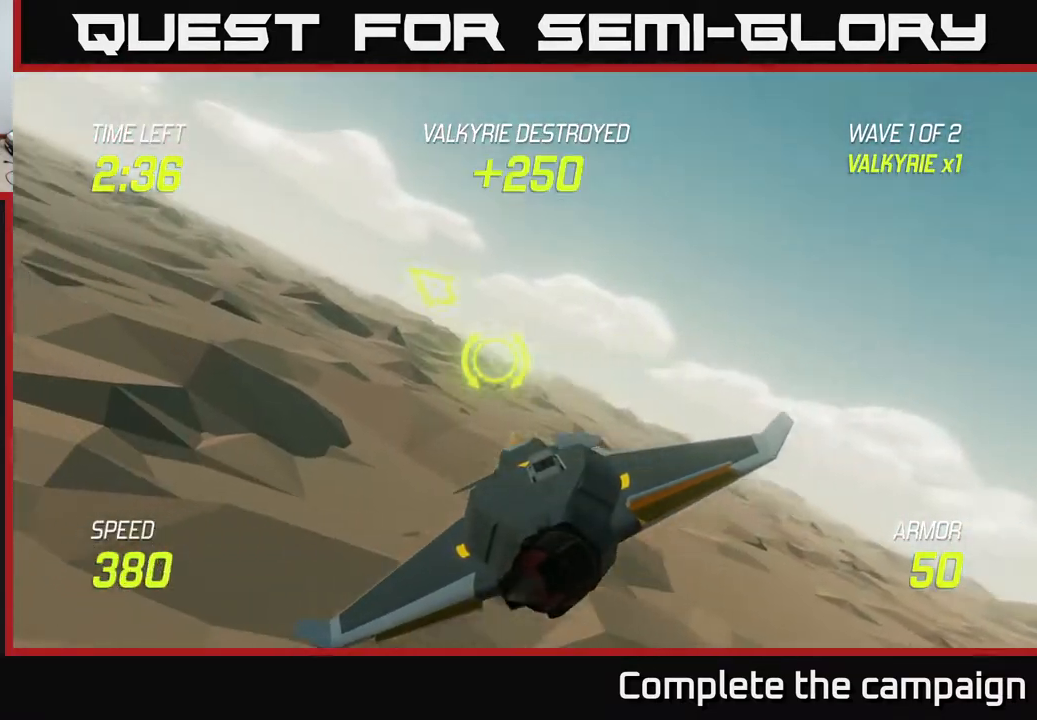
{"buttons": [], "left_stick": "up-left", "right_stick": "center", "events": [[383, "left_stick", "up-left"]]}
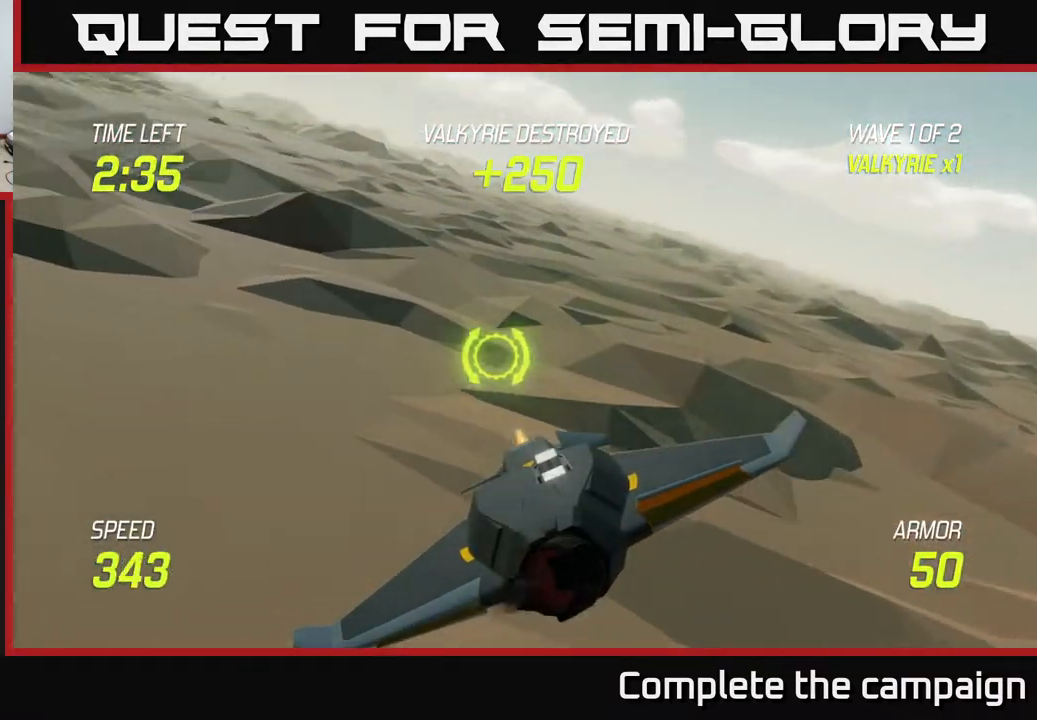
{"buttons": [], "left_stick": "right", "right_stick": "center", "events": [[200, "left_stick", "up-right"], [350, "left_stick", "right"]]}
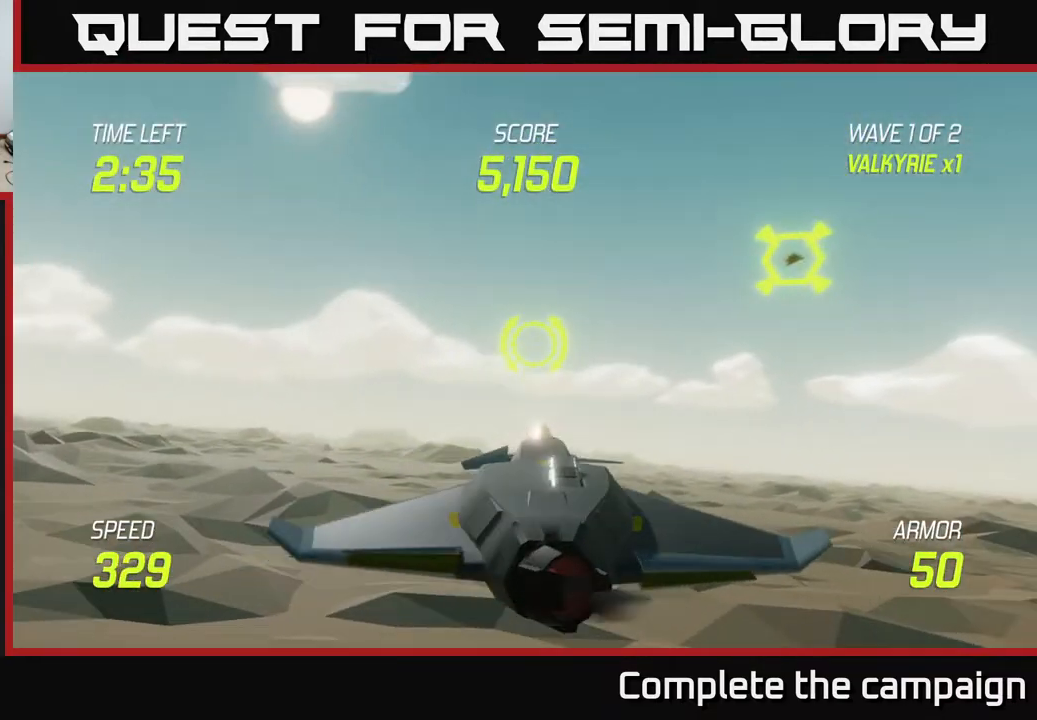
{"buttons": [], "left_stick": "up-right", "right_stick": "center", "events": [[200, "left_stick", "up-right"]]}
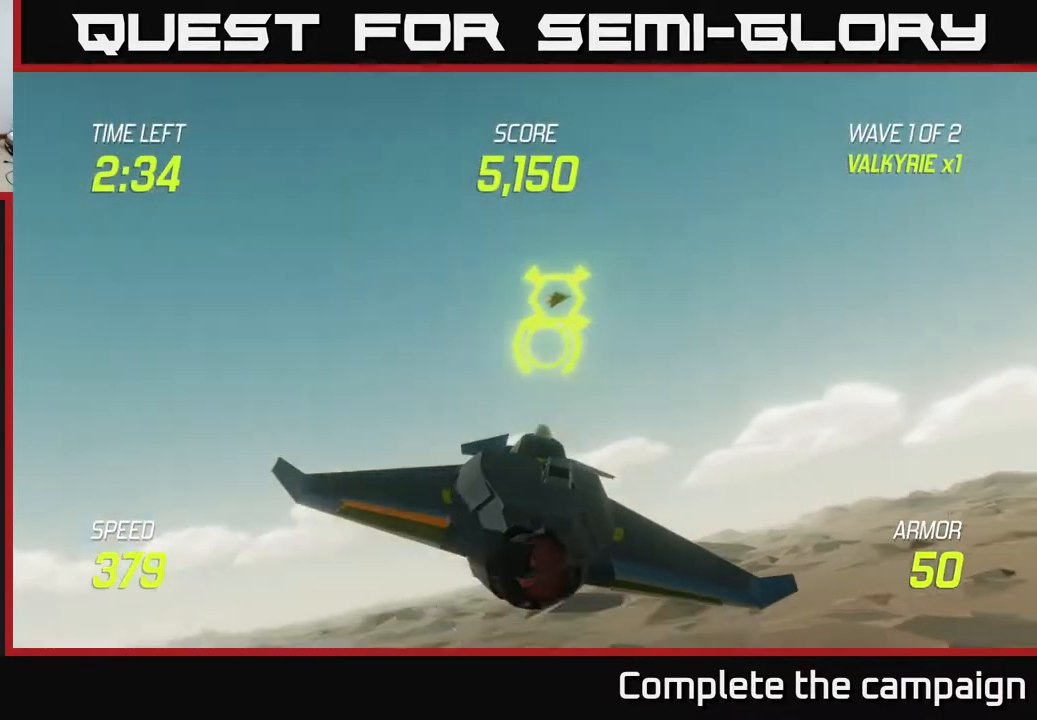
{"buttons": [], "left_stick": "right", "right_stick": "center", "events": [[100, "left_stick", "right"], [167, "R2", "down"], [300, "R2", "up"]]}
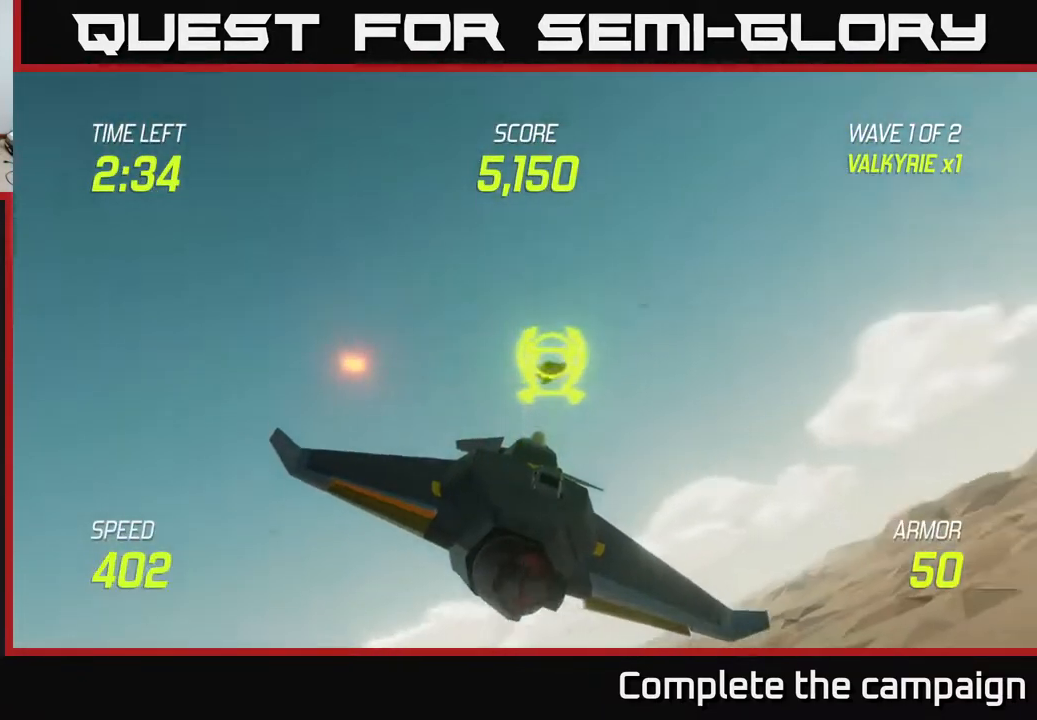
{"buttons": ["L2"], "left_stick": "right", "right_stick": "center", "events": [[300, "L2", "down"], [433, "L2", "up"], [500, "L2", "down"]]}
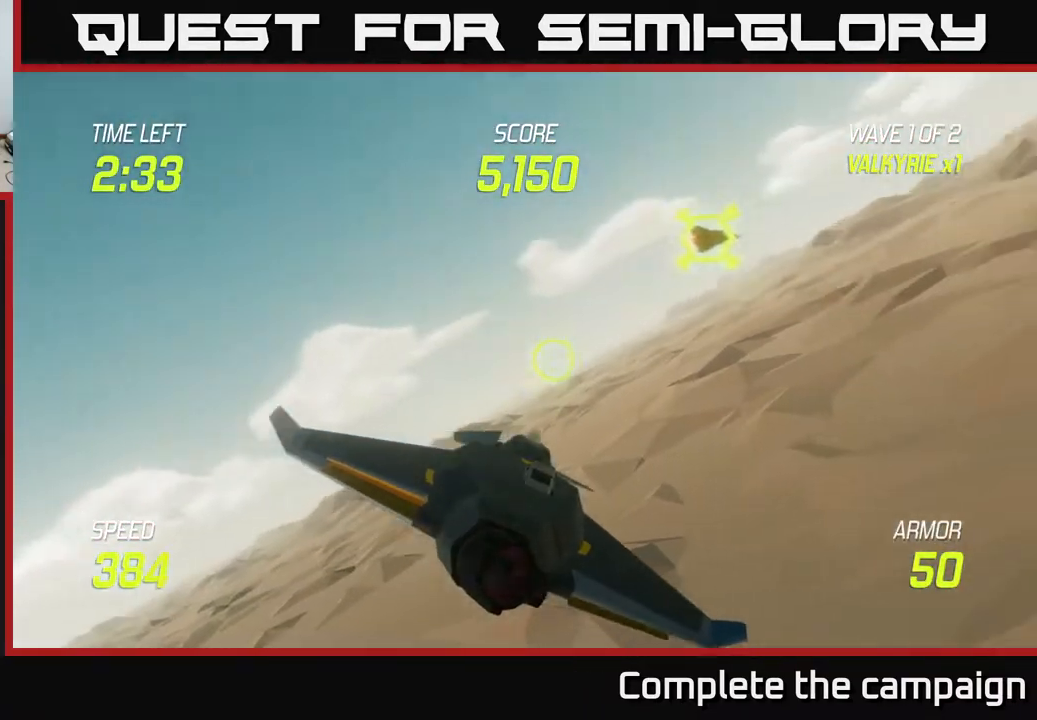
{"buttons": ["L2"], "left_stick": "right", "right_stick": "center", "events": [[100, "L2", "up"], [200, "L2", "down"]]}
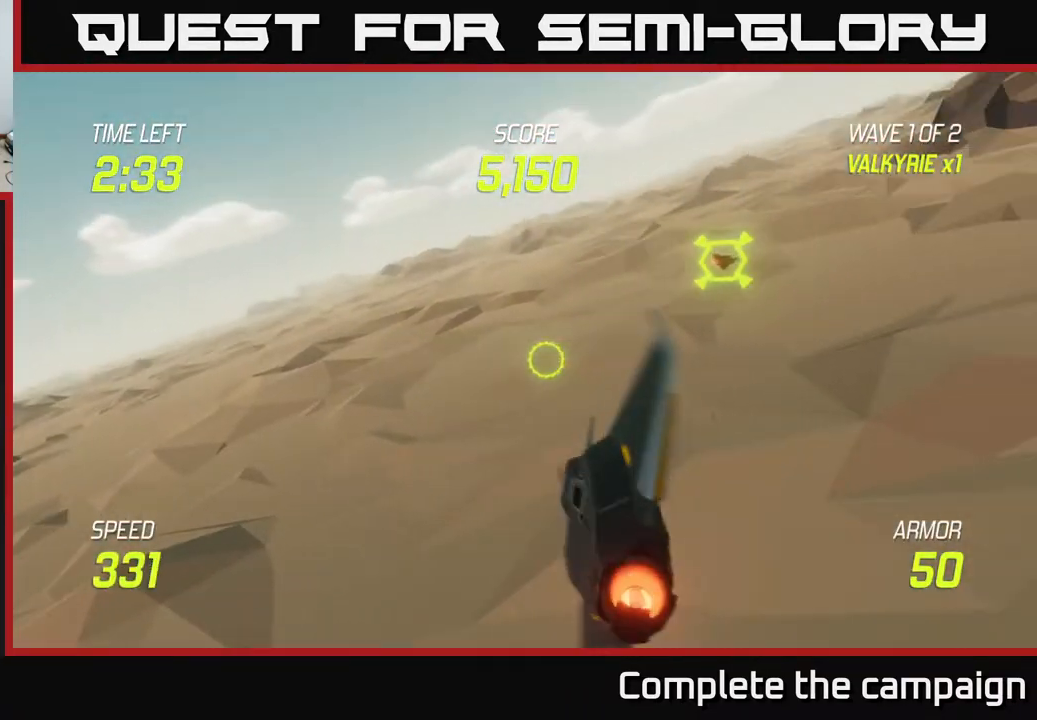
{"buttons": ["L2"], "left_stick": "up-right", "right_stick": "center", "events": [[233, "left_stick", "up-right"]]}
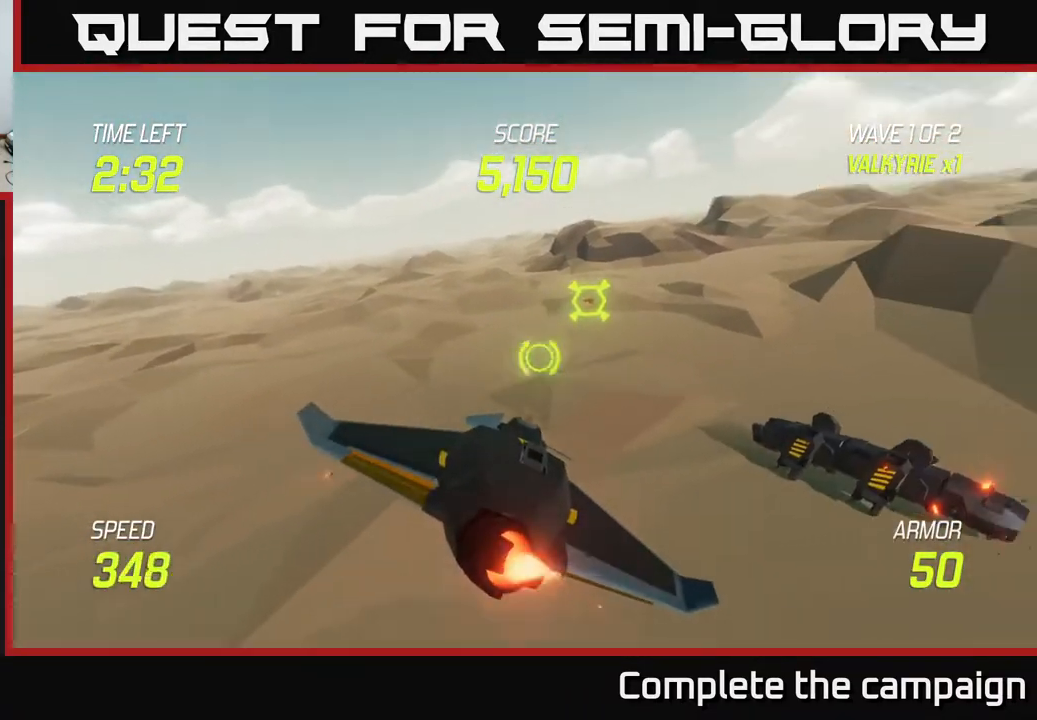
{"buttons": ["L2"], "left_stick": "right", "right_stick": "center", "events": [[283, "left_stick", "up"], [333, "R2", "down"], [417, "left_stick", "center"], [467, "R2", "up"], [467, "left_stick", "right"]]}